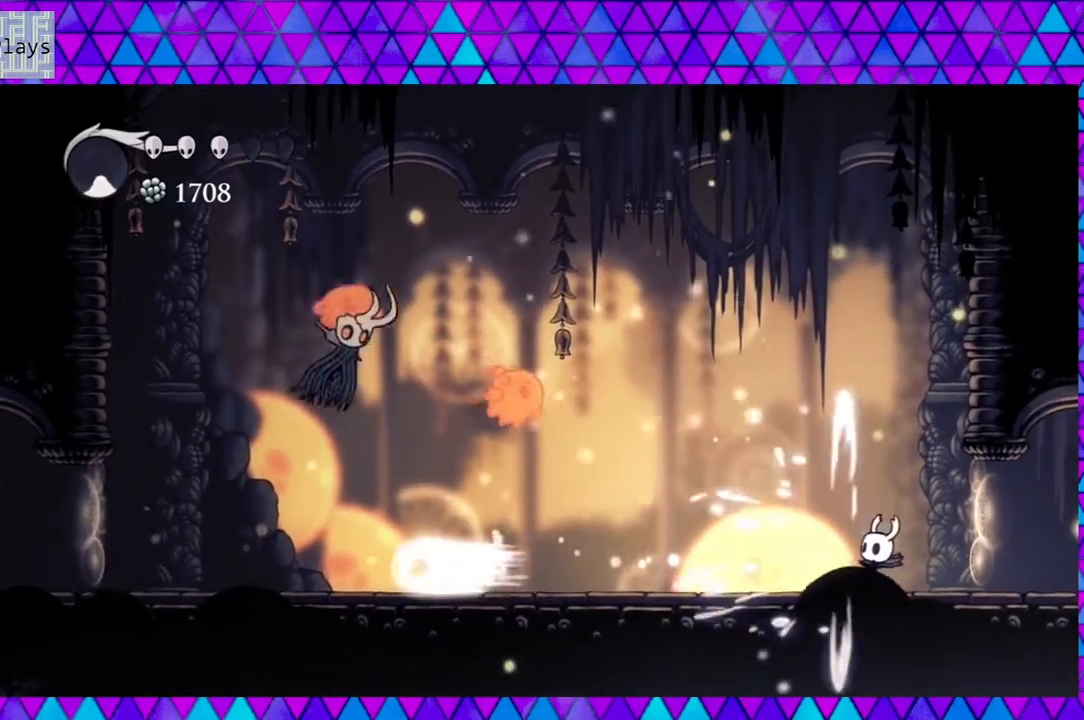
Gameplay with a controller (Nintendo layout); each line is a JSON object with the inputs held at the frame after it. "events" lists button and stick changes between this image and that frame as [ms after this image, input, new state], when the widget could be followed in between. Not read: L3 R3.
{"buttons": ["DPAD_DOWN"], "left_stick": "center", "right_stick": "center", "events": [[250, "DPAD_RIGHT", "down"], [483, "DPAD_DOWN", "down"], [483, "DPAD_RIGHT", "up"]]}
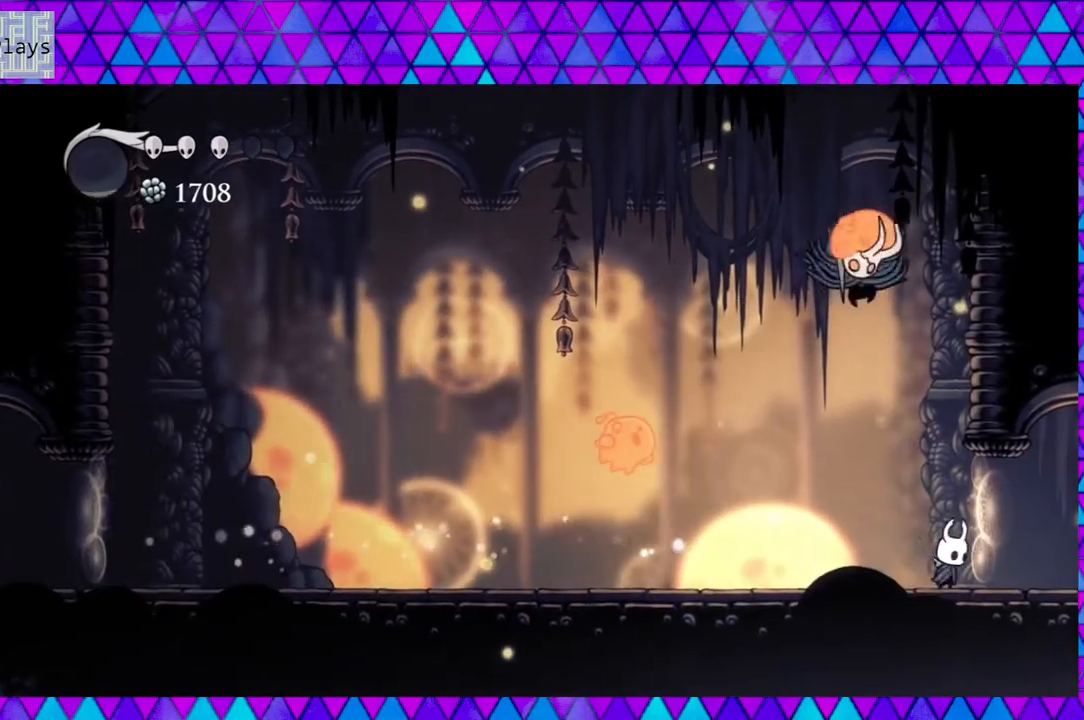
{"buttons": [], "left_stick": "center", "right_stick": "center", "events": [[17, "DPAD_DOWN", "up"], [17, "DPAD_LEFT", "down"], [117, "R2", "down"], [433, "R2", "up"], [483, "DPAD_LEFT", "up"]]}
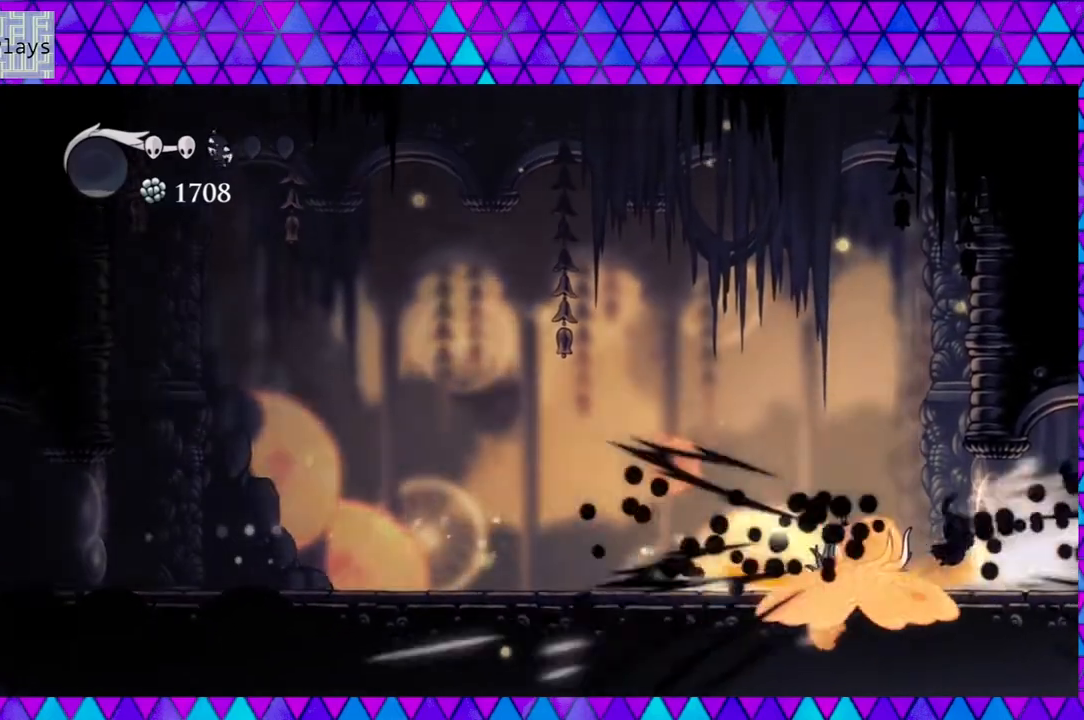
{"buttons": [], "left_stick": "center", "right_stick": "center", "events": [[150, "Y", "down"], [250, "Y", "up"], [317, "Y", "down"], [400, "Y", "up"]]}
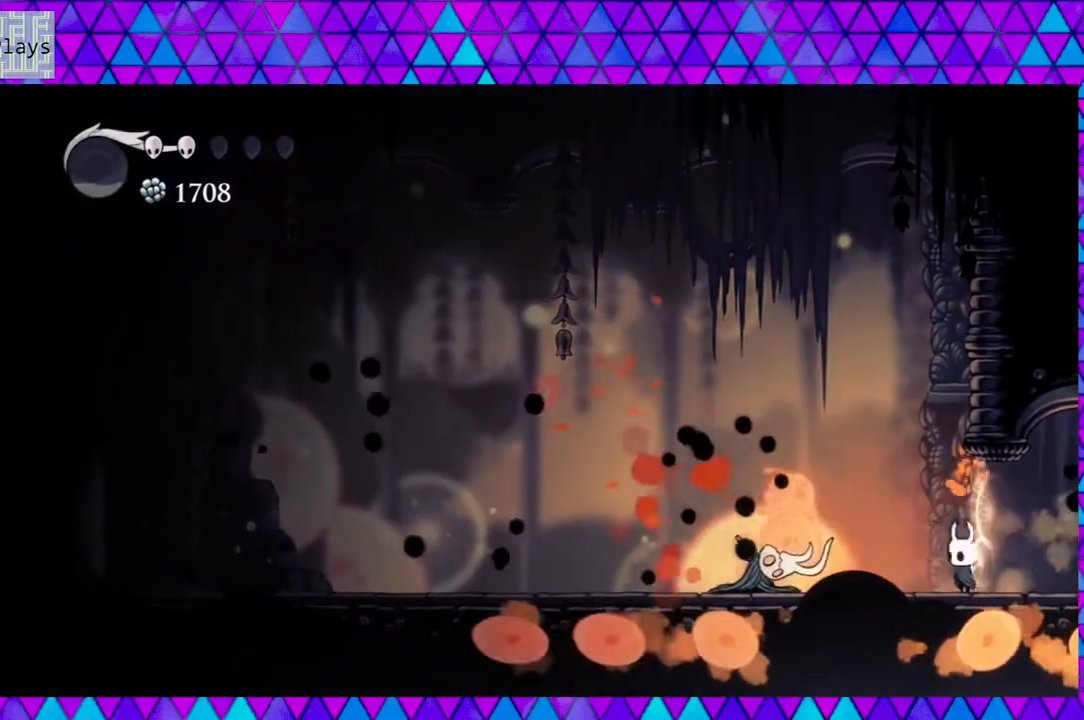
{"buttons": ["DPAD_LEFT"], "left_stick": "center", "right_stick": "center", "events": [[67, "DPAD_LEFT", "down"], [100, "Y", "down"], [150, "DPAD_LEFT", "up"], [200, "Y", "up"], [433, "DPAD_LEFT", "down"]]}
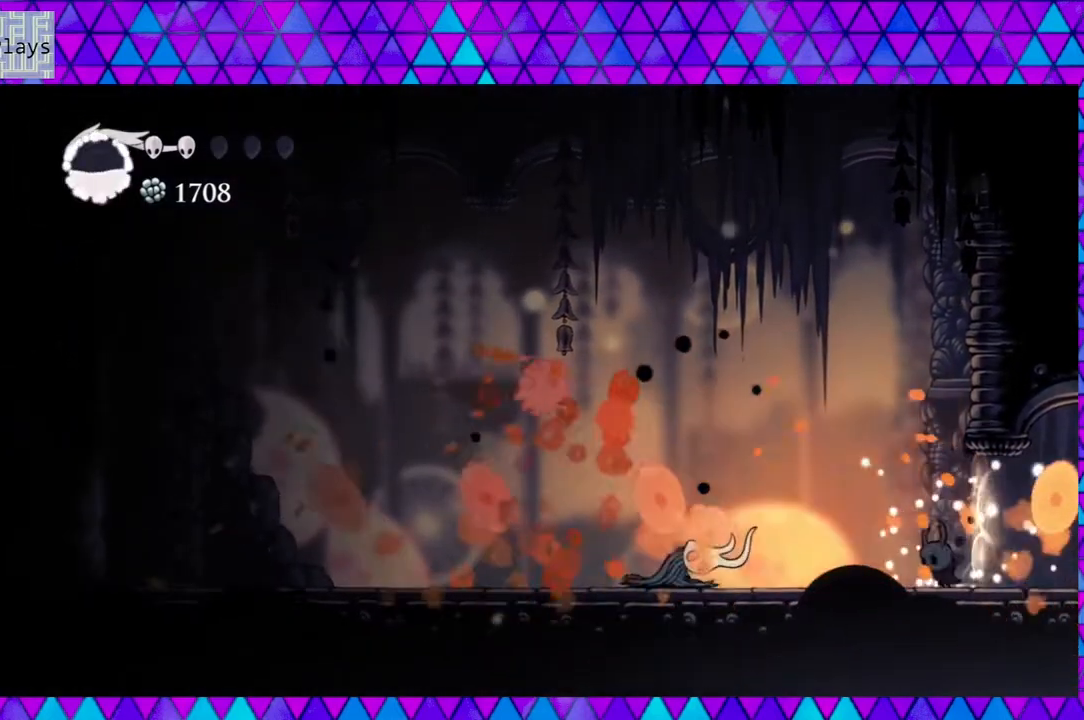
{"buttons": ["Y", "DPAD_LEFT"], "left_stick": "center", "right_stick": "center", "events": [[67, "Y", "down"], [233, "Y", "up"], [267, "DPAD_LEFT", "up"], [433, "DPAD_LEFT", "down"], [483, "Y", "down"]]}
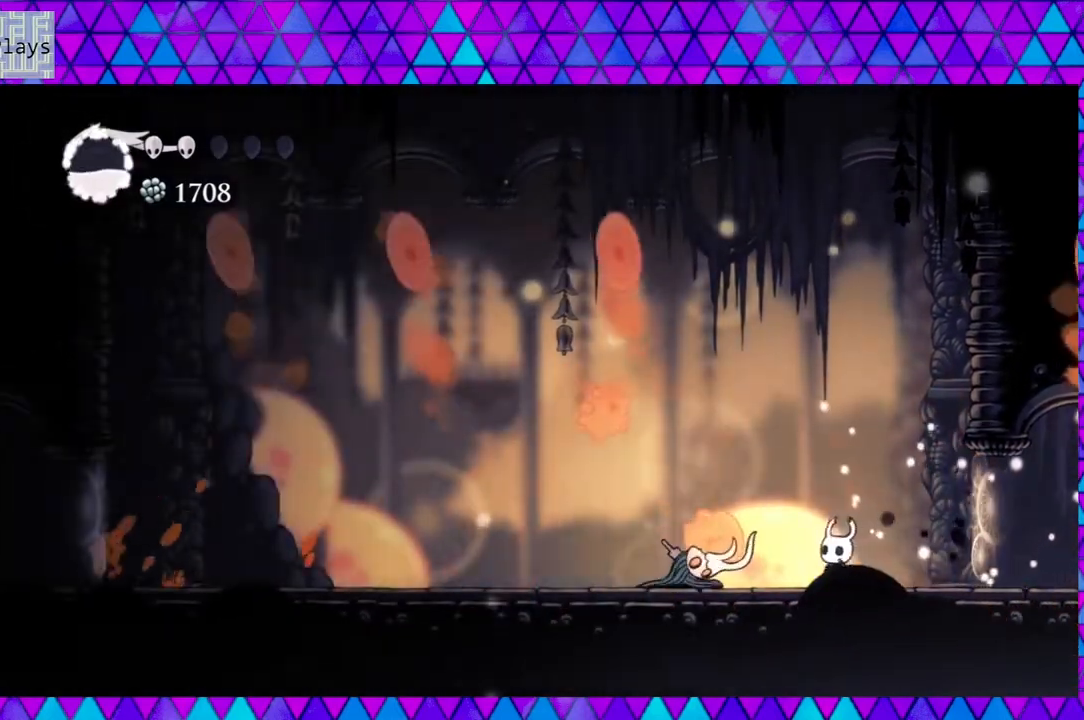
{"buttons": ["DPAD_RIGHT"], "left_stick": "center", "right_stick": "center", "events": [[67, "DPAD_LEFT", "up"], [150, "Y", "up"], [350, "DPAD_RIGHT", "down"]]}
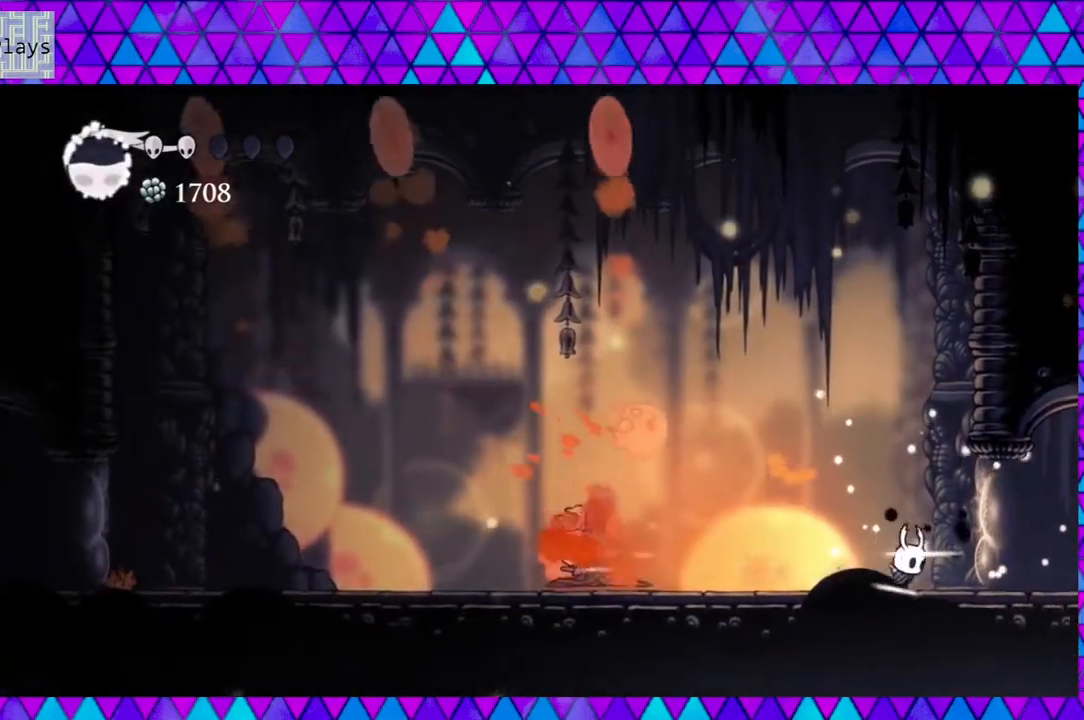
{"buttons": ["B", "Y", "DPAD_LEFT"], "left_stick": "center", "right_stick": "center", "events": [[100, "DPAD_RIGHT", "up"], [200, "DPAD_LEFT", "down"], [400, "B", "down"], [467, "Y", "down"]]}
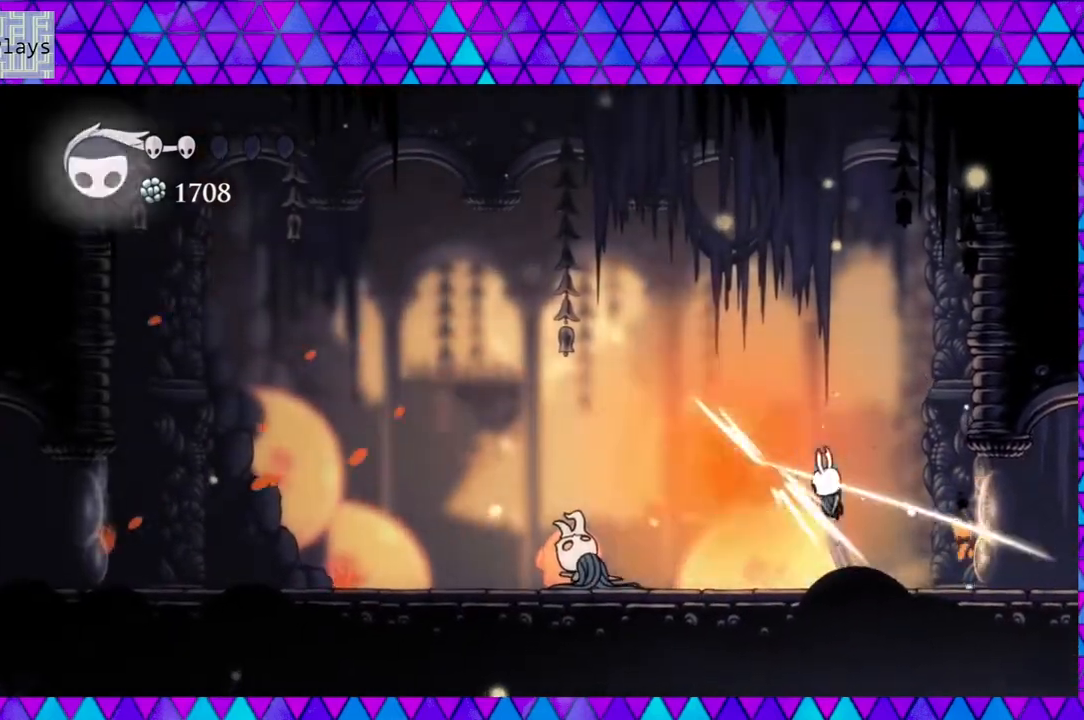
{"buttons": ["A"], "left_stick": "center", "right_stick": "center", "events": [[17, "DPAD_LEFT", "up"], [83, "B", "up"], [83, "Y", "up"], [167, "DPAD_RIGHT", "down"], [433, "A", "down"], [467, "DPAD_RIGHT", "up"]]}
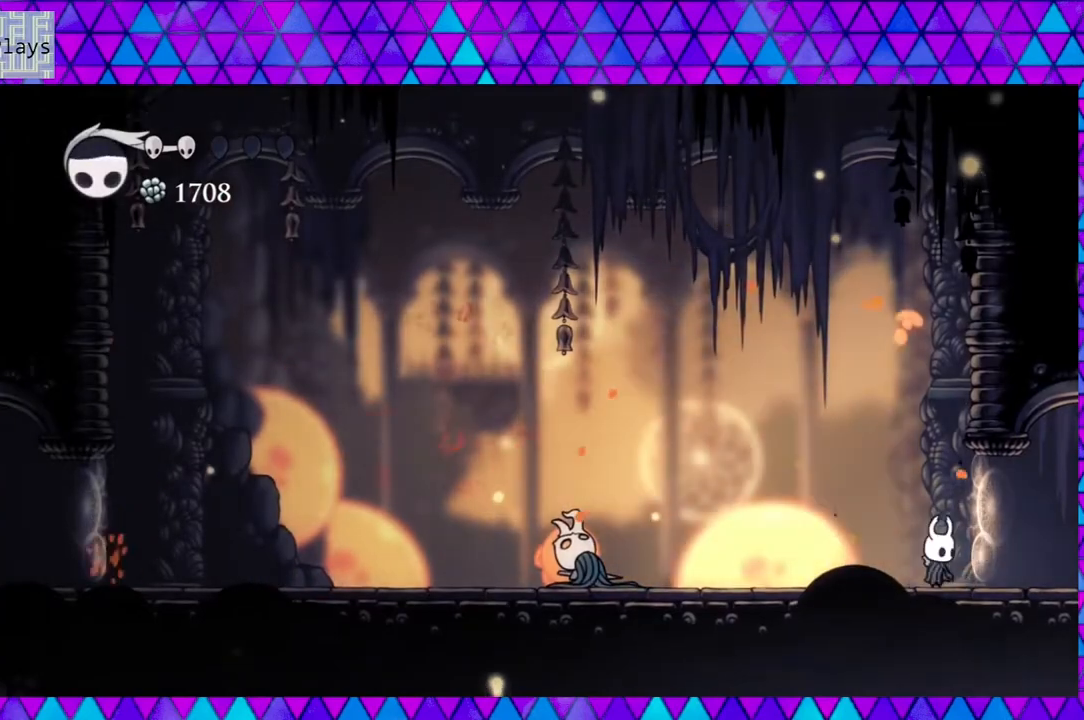
{"buttons": ["A"], "left_stick": "center", "right_stick": "center", "events": []}
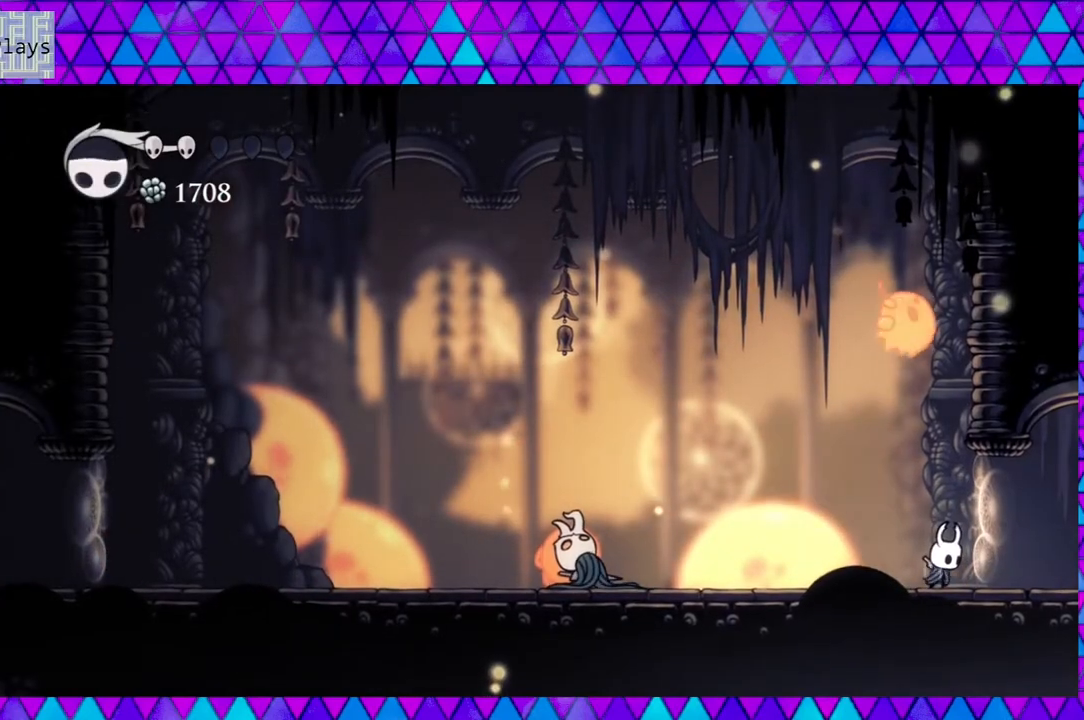
{"buttons": ["A"], "left_stick": "center", "right_stick": "center", "events": []}
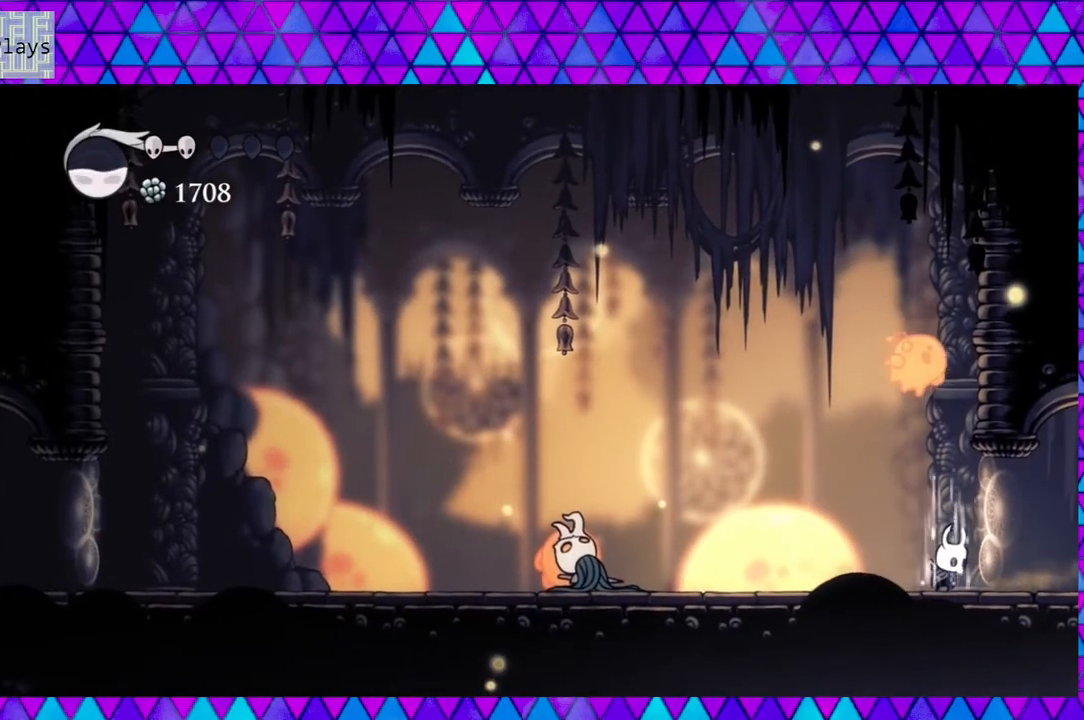
{"buttons": ["DPAD_UP"], "left_stick": "center", "right_stick": "center", "events": [[467, "A", "up"], [467, "DPAD_UP", "down"]]}
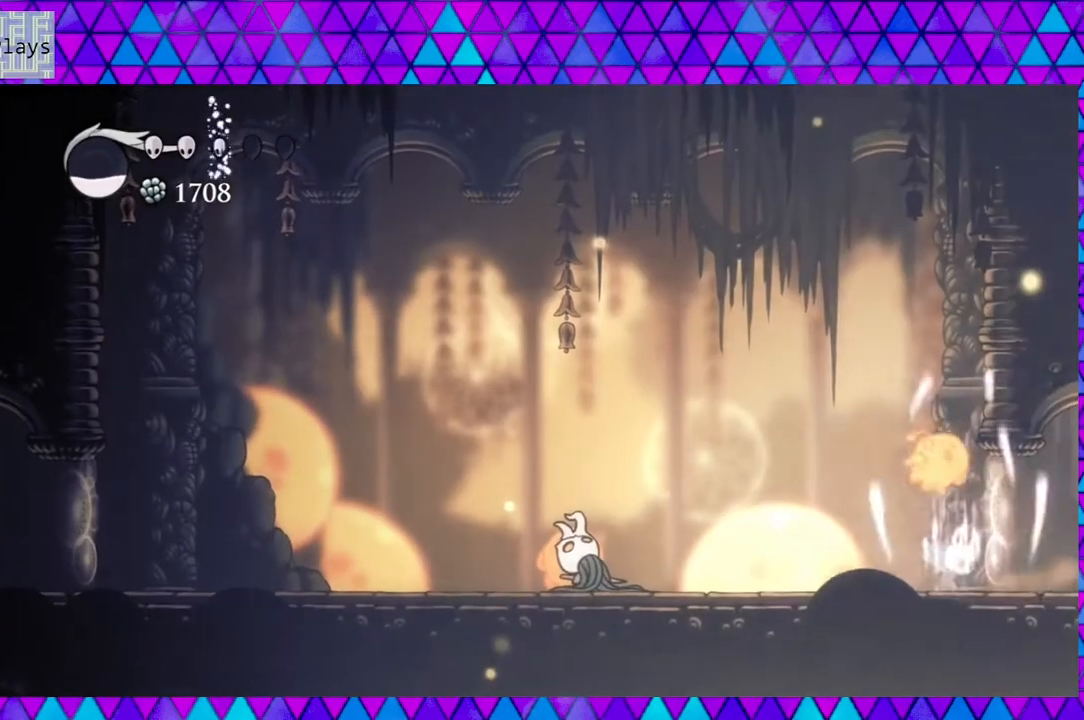
{"buttons": ["Y", "DPAD_UP"], "left_stick": "center", "right_stick": "center", "events": [[50, "Y", "down"], [133, "Y", "up"], [200, "Y", "down"], [283, "Y", "up"], [333, "Y", "down"], [417, "Y", "up"], [467, "Y", "down"]]}
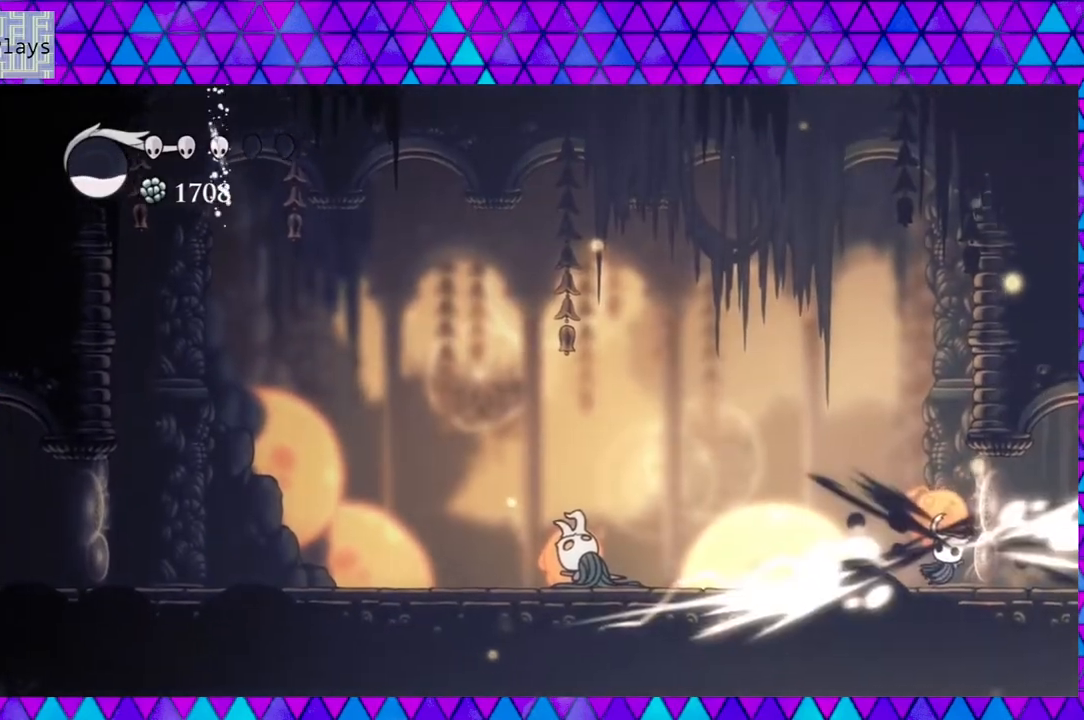
{"buttons": ["DPAD_LEFT"], "left_stick": "center", "right_stick": "center", "events": [[67, "Y", "up"], [167, "DPAD_UP", "up"], [300, "DPAD_LEFT", "down"]]}
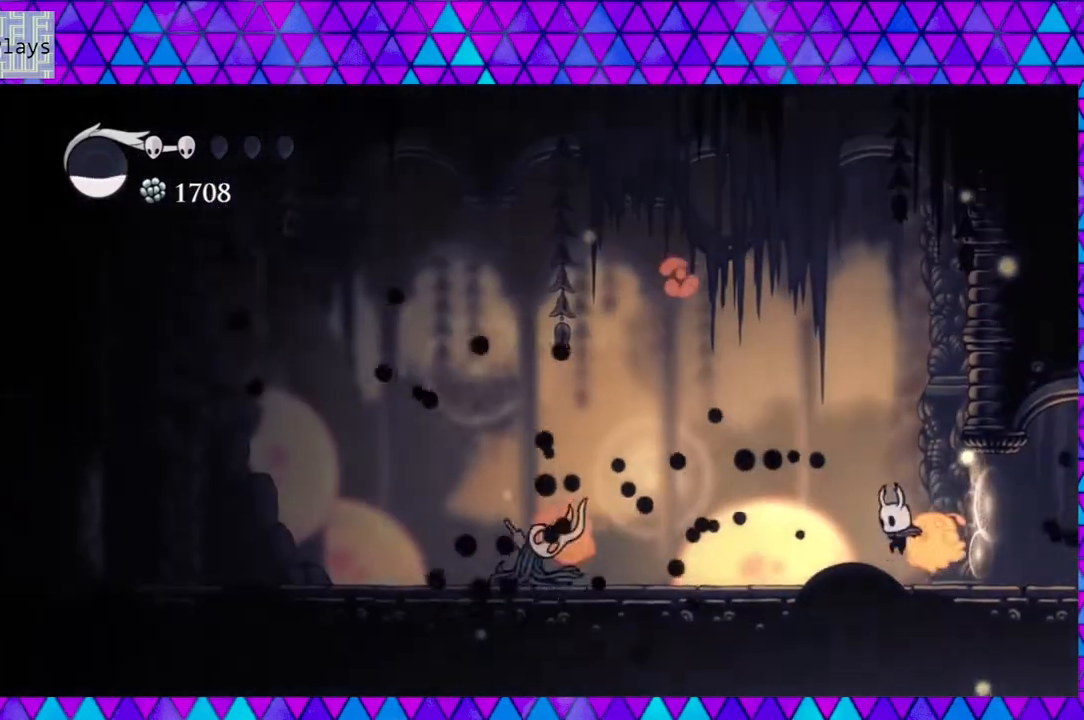
{"buttons": ["Y", "DPAD_RIGHT"], "left_stick": "center", "right_stick": "center", "events": [[367, "DPAD_LEFT", "up"], [367, "DPAD_RIGHT", "down"], [450, "Y", "down"]]}
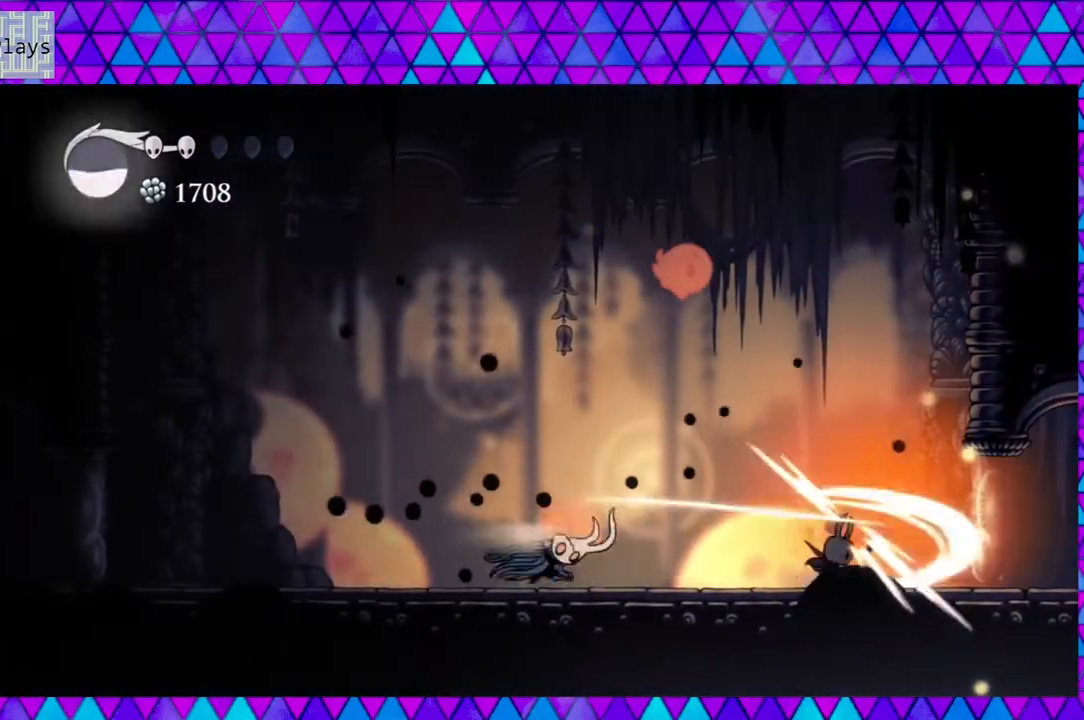
{"buttons": ["B", "DPAD_LEFT"], "left_stick": "center", "right_stick": "center", "events": [[33, "DPAD_RIGHT", "up"], [83, "Y", "up"], [167, "DPAD_RIGHT", "down"], [283, "B", "down"], [450, "DPAD_RIGHT", "up"], [483, "DPAD_LEFT", "down"]]}
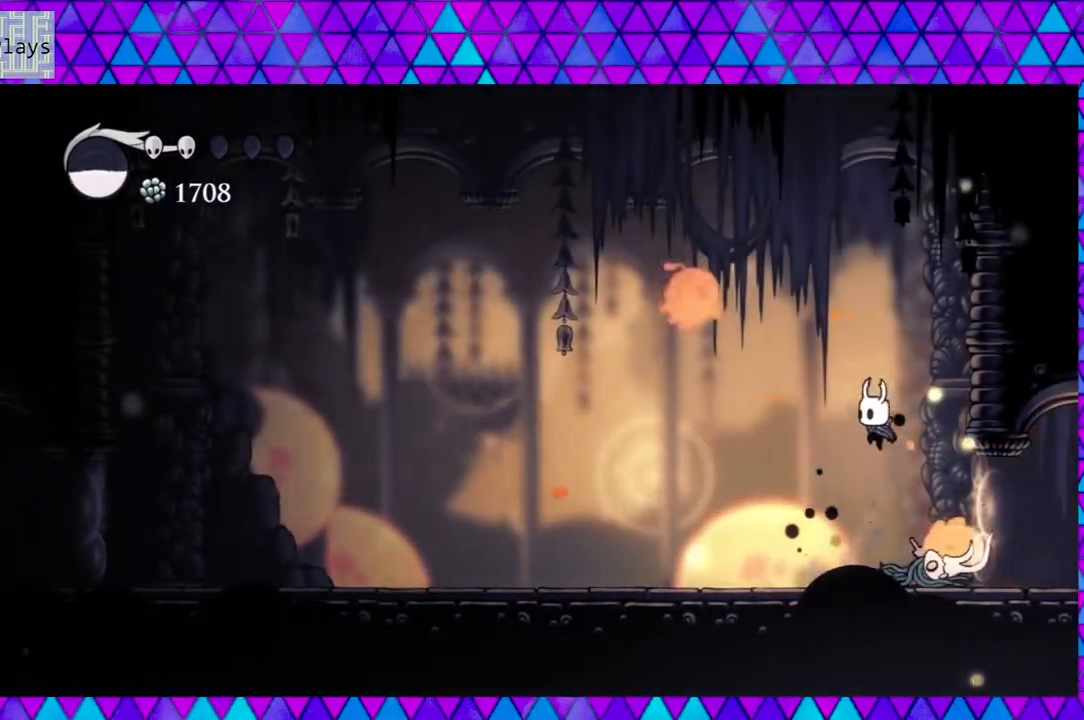
{"buttons": ["Y"], "left_stick": "center", "right_stick": "center", "events": [[100, "B", "up"], [283, "DPAD_LEFT", "up"], [283, "DPAD_UP", "down"], [317, "DPAD_RIGHT", "down"], [317, "DPAD_UP", "up"], [367, "Y", "down"], [400, "DPAD_RIGHT", "up"]]}
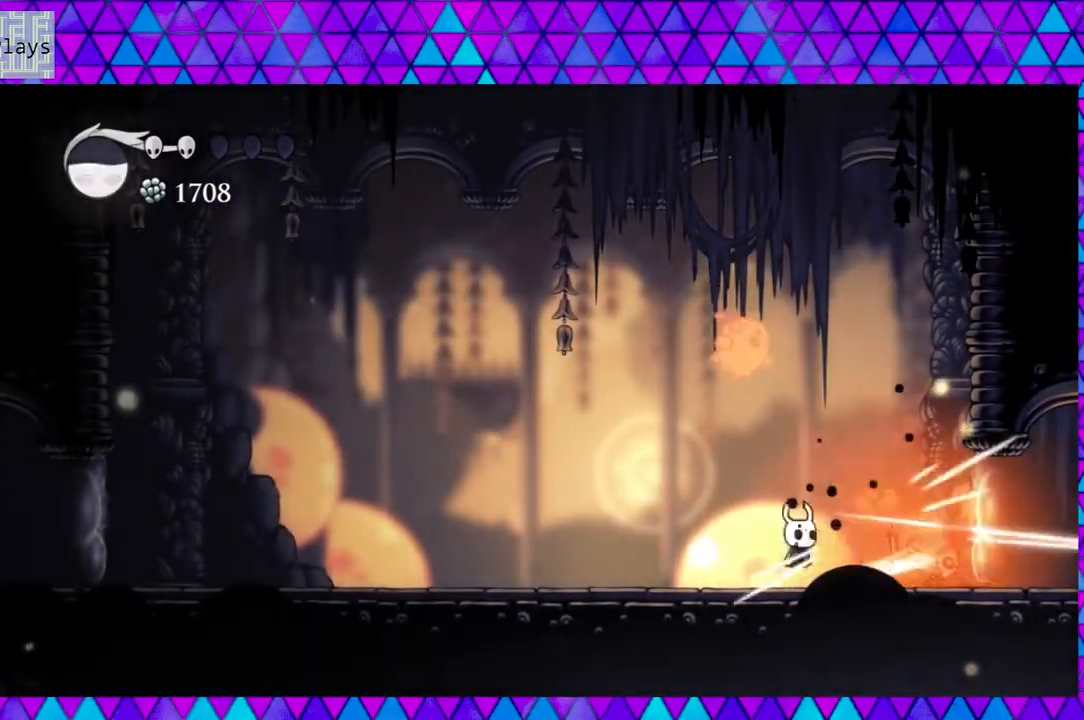
{"buttons": ["R2", "DPAD_LEFT"], "left_stick": "center", "right_stick": "center", "events": [[33, "Y", "up"], [83, "DPAD_LEFT", "down"], [233, "R2", "down"]]}
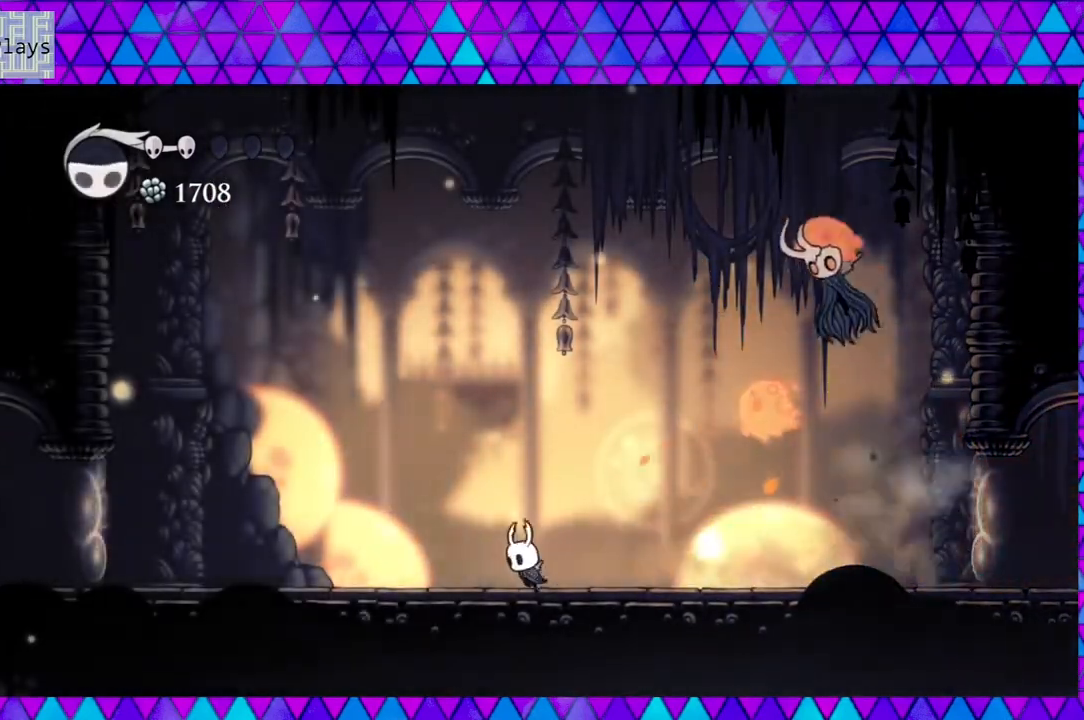
{"buttons": [], "left_stick": "center", "right_stick": "center", "events": [[67, "R2", "up"], [483, "DPAD_UP", "down"], [500, "DPAD_LEFT", "up"], [500, "DPAD_UP", "up"]]}
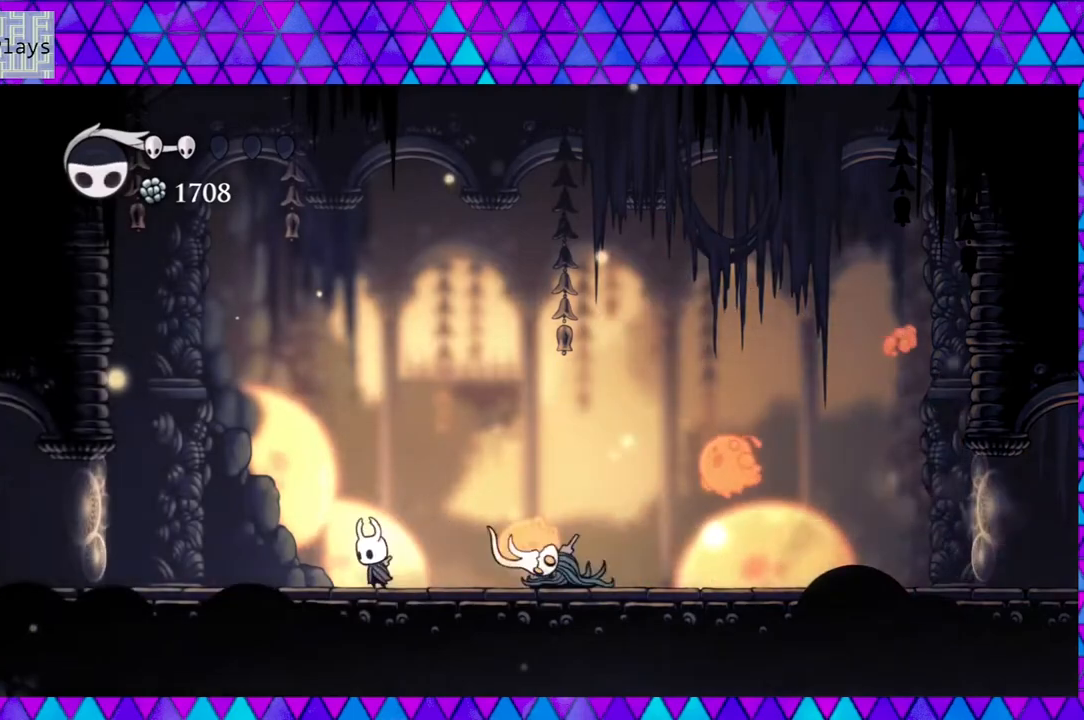
{"buttons": ["DPAD_RIGHT"], "left_stick": "center", "right_stick": "center", "events": [[33, "DPAD_RIGHT", "down"], [67, "Y", "down"], [117, "DPAD_RIGHT", "up"], [250, "Y", "up"], [300, "DPAD_RIGHT", "down"]]}
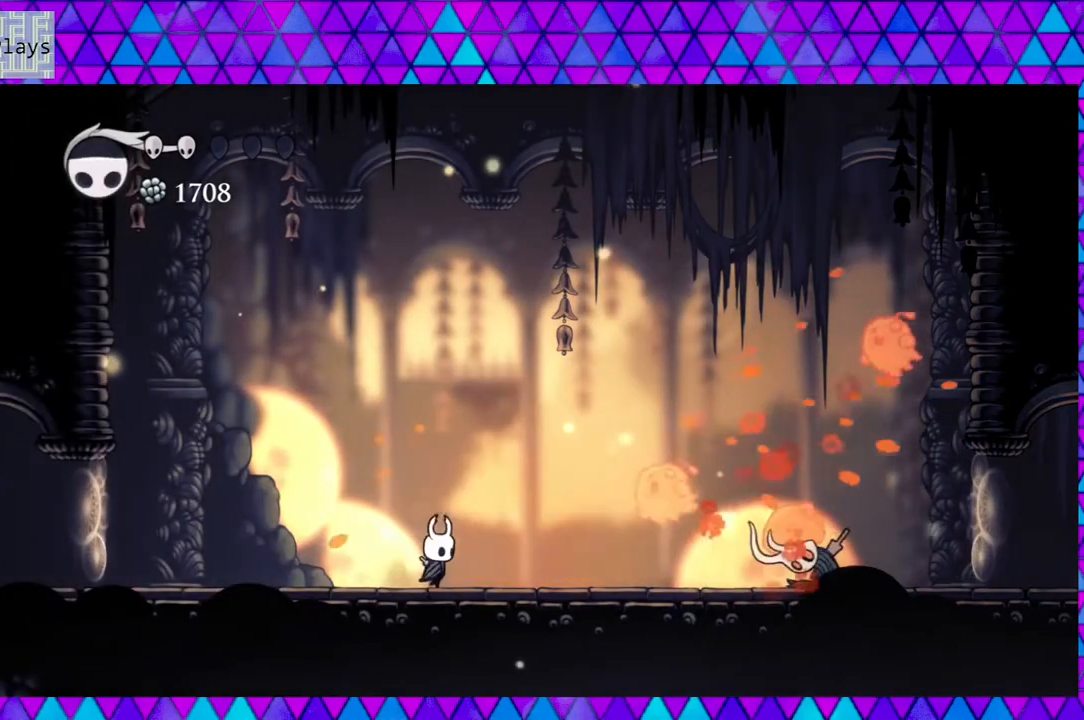
{"buttons": ["DPAD_LEFT"], "left_stick": "center", "right_stick": "center", "events": [[233, "Y", "down"], [317, "DPAD_RIGHT", "up"], [383, "DPAD_LEFT", "down"], [383, "Y", "up"]]}
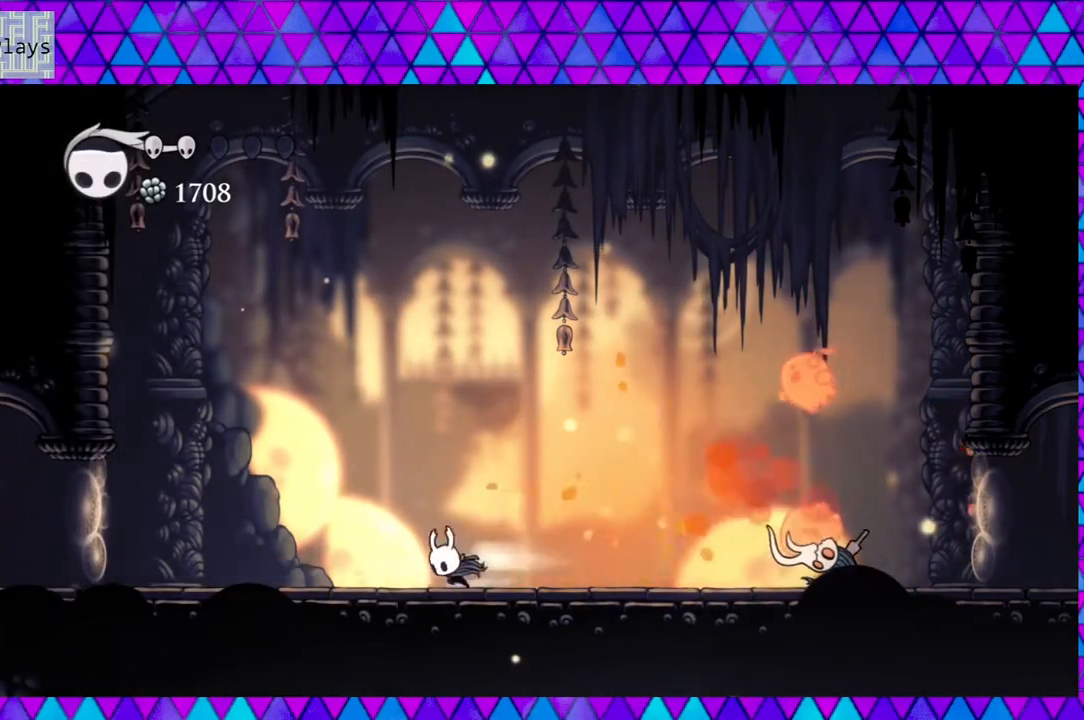
{"buttons": ["DPAD_LEFT"], "left_stick": "center", "right_stick": "center", "events": [[17, "R2", "down"], [267, "R2", "up"]]}
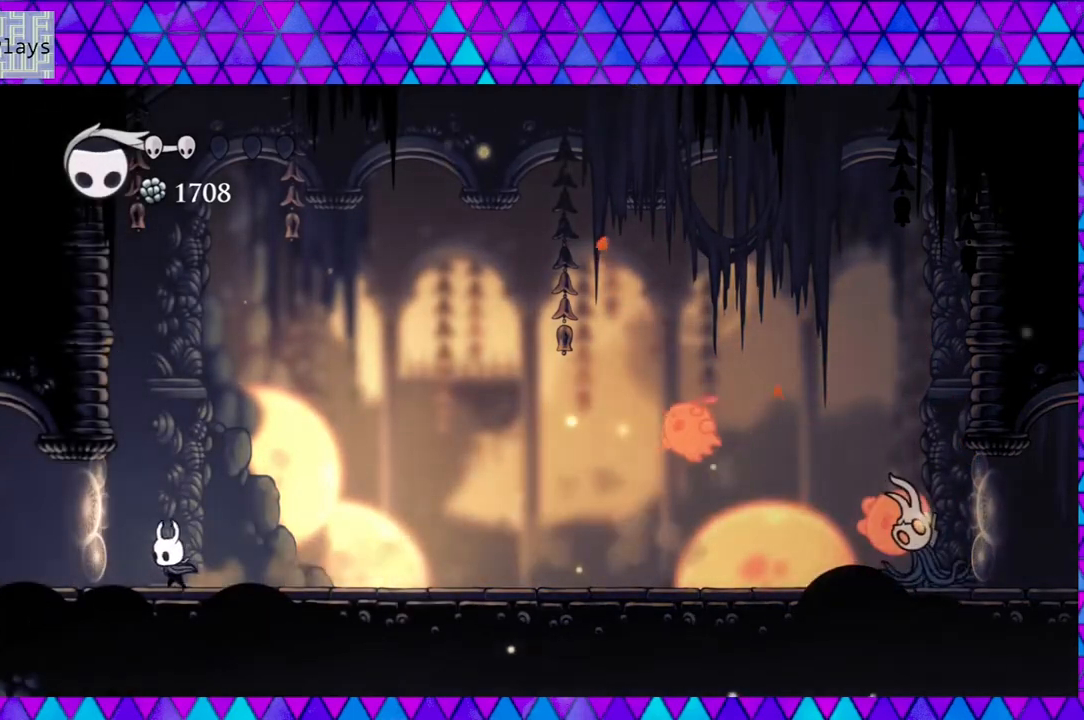
{"buttons": [], "left_stick": "center", "right_stick": "center", "events": [[133, "DPAD_LEFT", "up"], [183, "DPAD_RIGHT", "down"], [267, "A", "down"], [300, "DPAD_RIGHT", "up"], [417, "A", "up"]]}
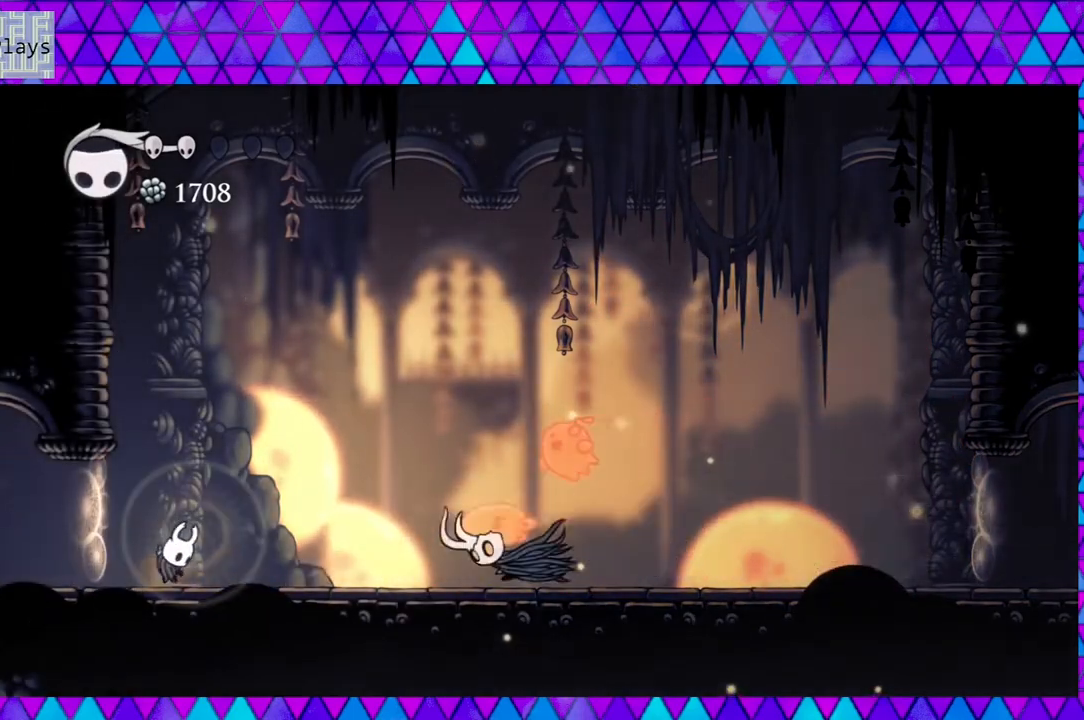
{"buttons": [], "left_stick": "center", "right_stick": "center", "events": []}
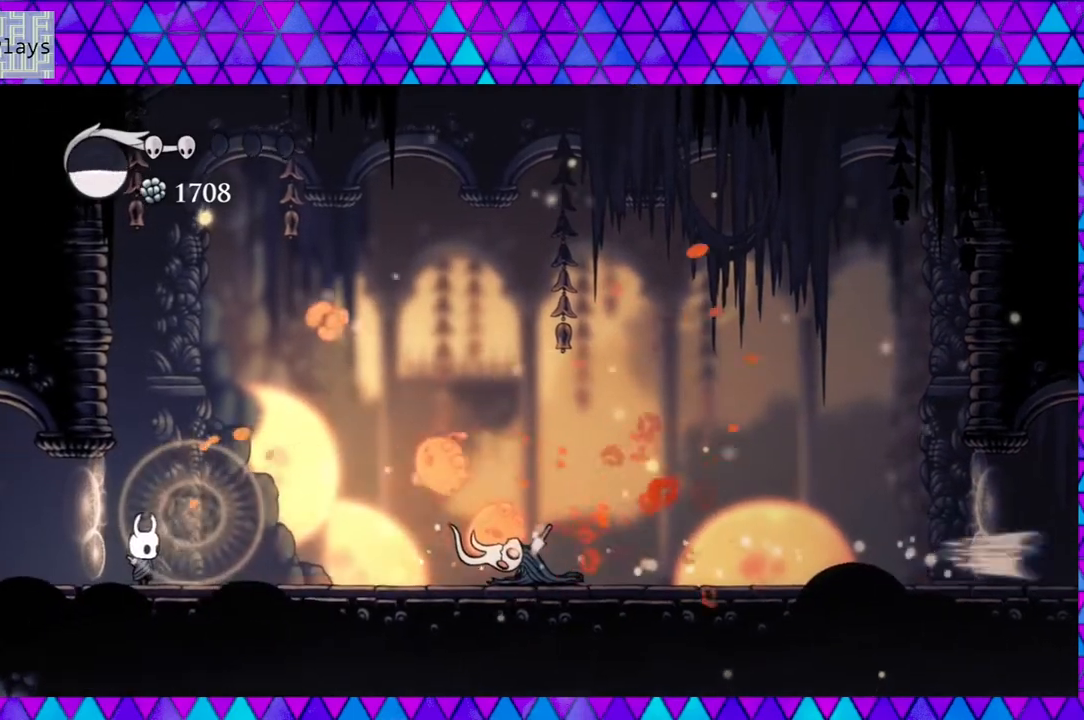
{"buttons": [], "left_stick": "center", "right_stick": "center", "events": [[50, "DPAD_RIGHT", "down"], [133, "DPAD_RIGHT", "up"], [167, "B", "down"], [250, "B", "up"], [300, "X", "down"], [300, "Y", "down"], [333, "X", "up"], [417, "Y", "up"]]}
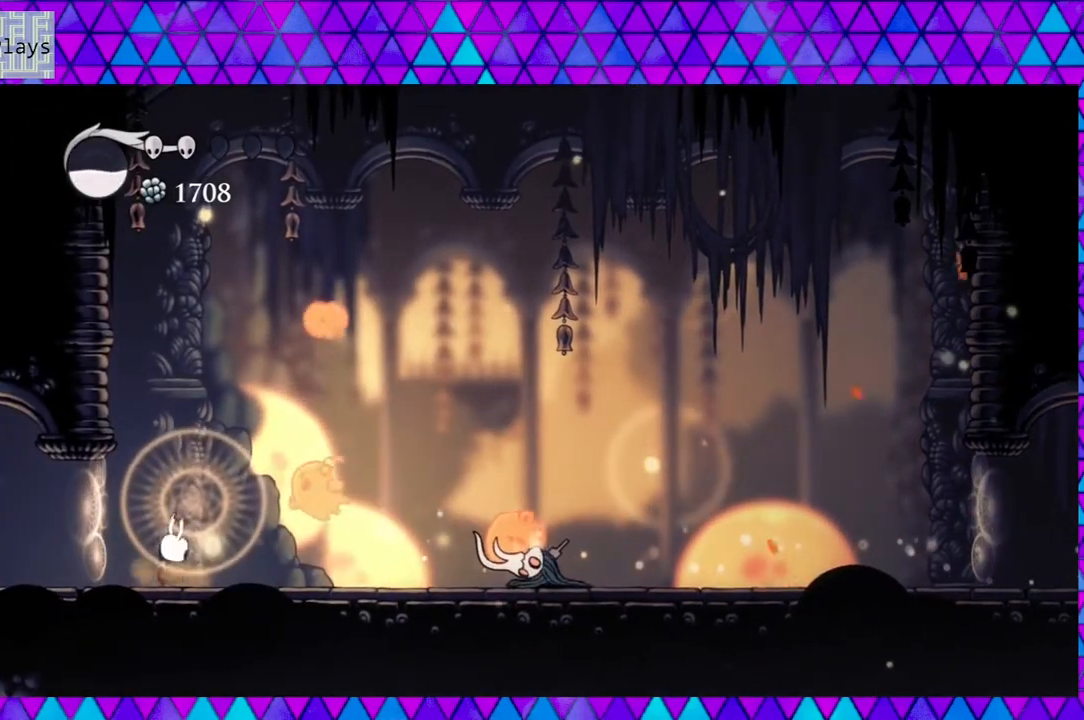
{"buttons": [], "left_stick": "center", "right_stick": "center", "events": [[250, "B", "down"], [283, "Y", "down"], [300, "B", "up"], [367, "Y", "up"]]}
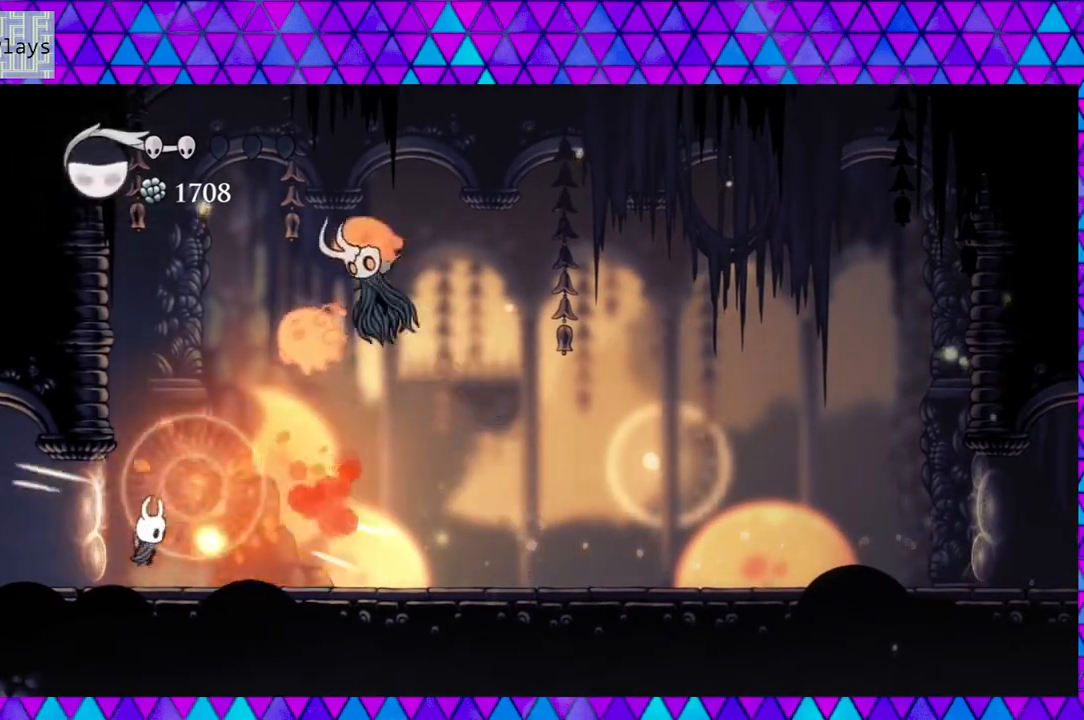
{"buttons": ["R2", "DPAD_RIGHT"], "left_stick": "center", "right_stick": "center", "events": [[250, "DPAD_RIGHT", "down"], [400, "R2", "down"]]}
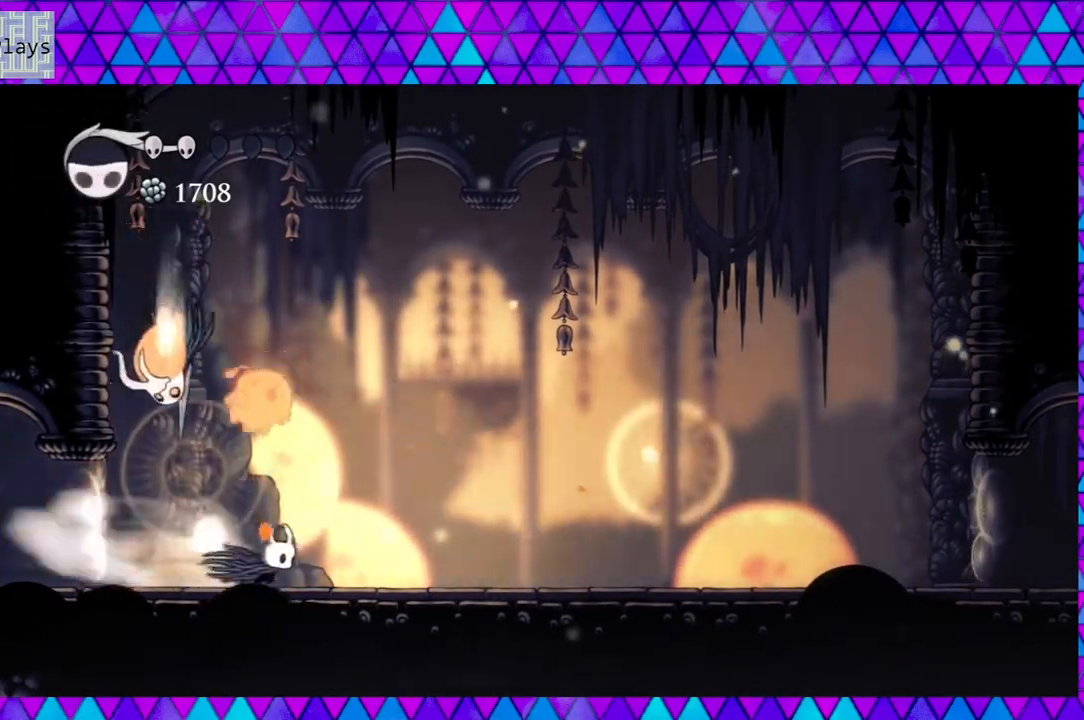
{"buttons": ["B"], "left_stick": "center", "right_stick": "center", "events": [[317, "R2", "up"], [450, "B", "down"], [450, "DPAD_RIGHT", "up"]]}
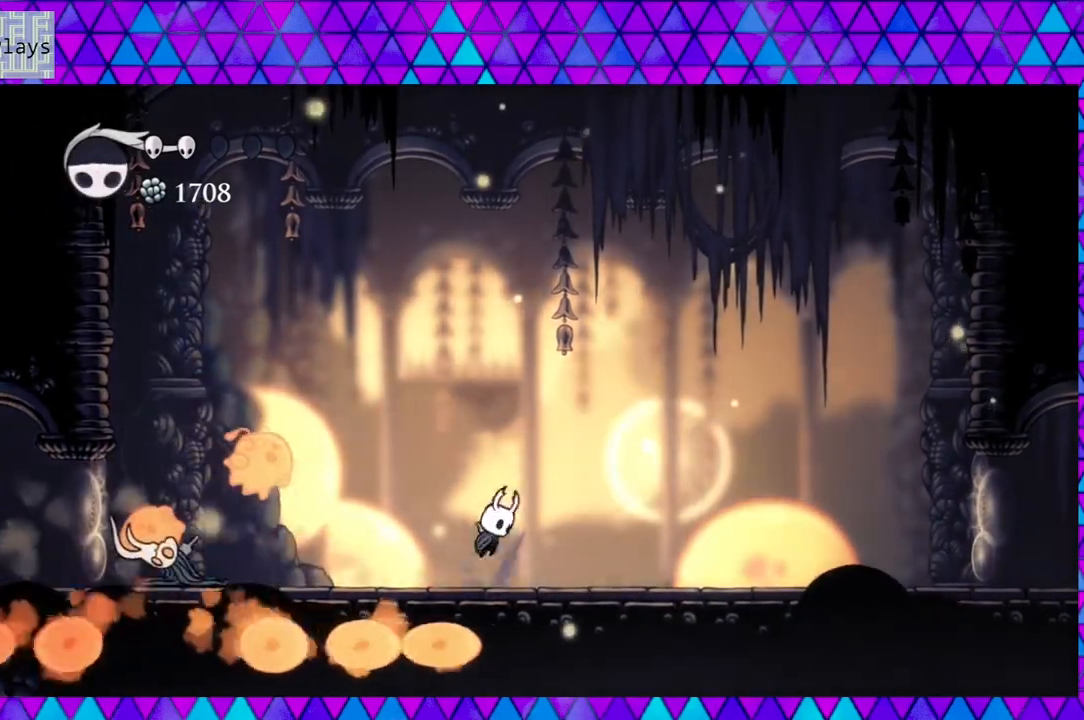
{"buttons": ["Y"], "left_stick": "center", "right_stick": "center", "events": [[117, "DPAD_LEFT", "down"], [283, "B", "up"], [317, "DPAD_LEFT", "up"], [500, "Y", "down"]]}
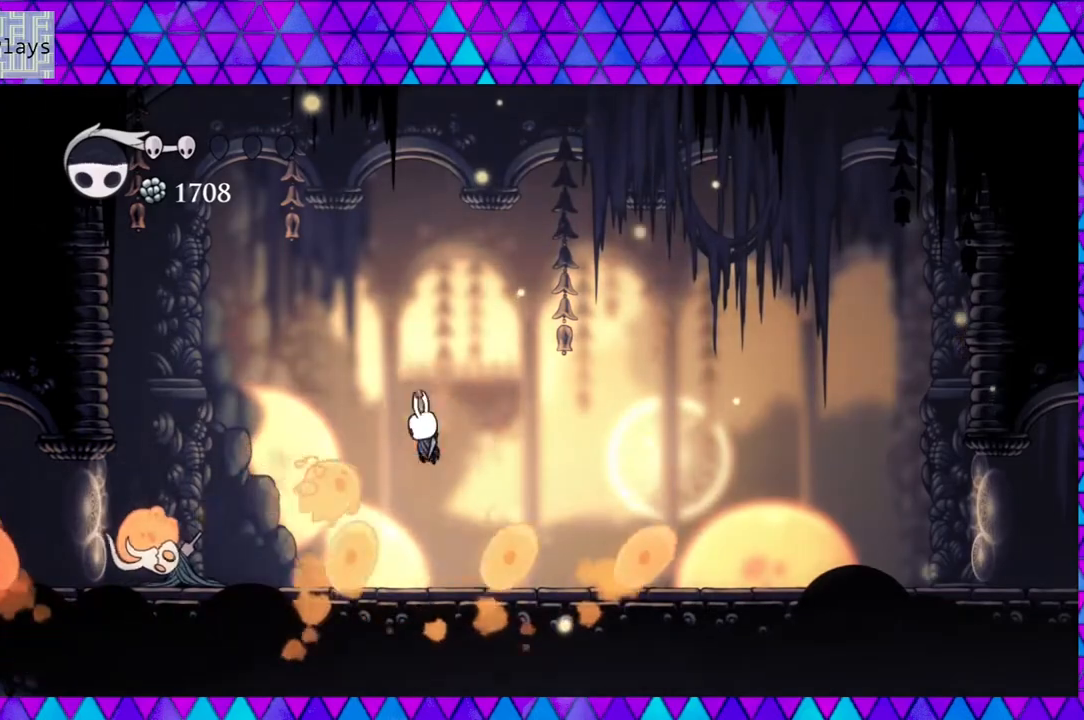
{"buttons": ["A"], "left_stick": "center", "right_stick": "center", "events": [[150, "Y", "up"], [400, "A", "down"]]}
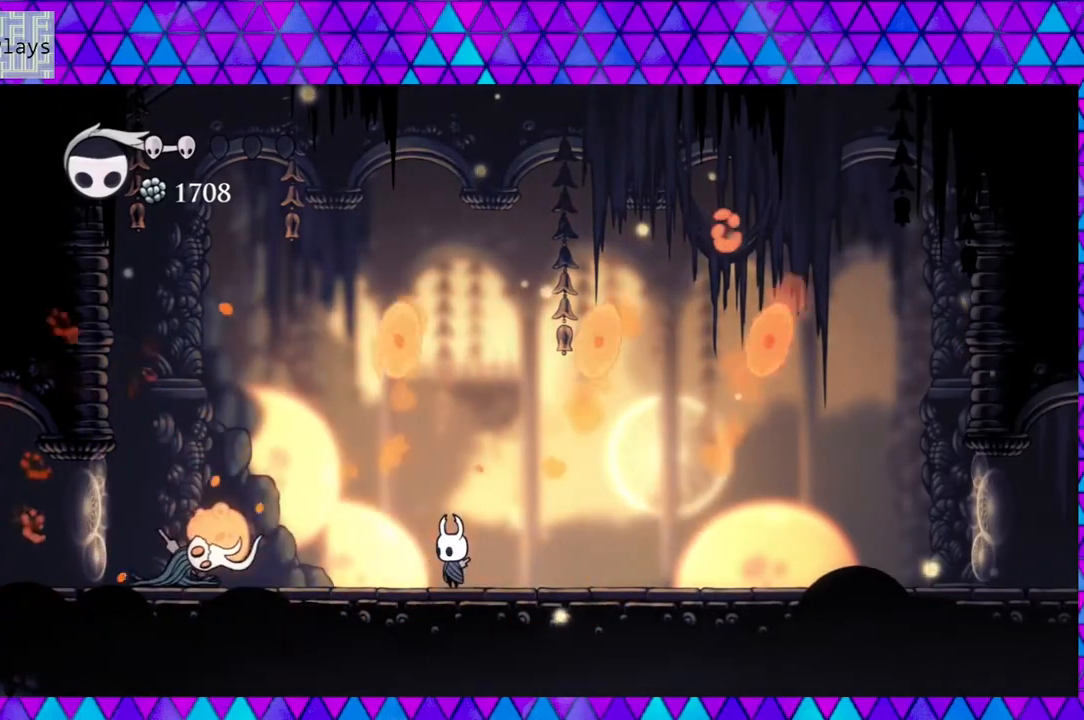
{"buttons": ["DPAD_RIGHT"], "left_stick": "center", "right_stick": "center", "events": [[33, "A", "up"], [400, "DPAD_RIGHT", "down"]]}